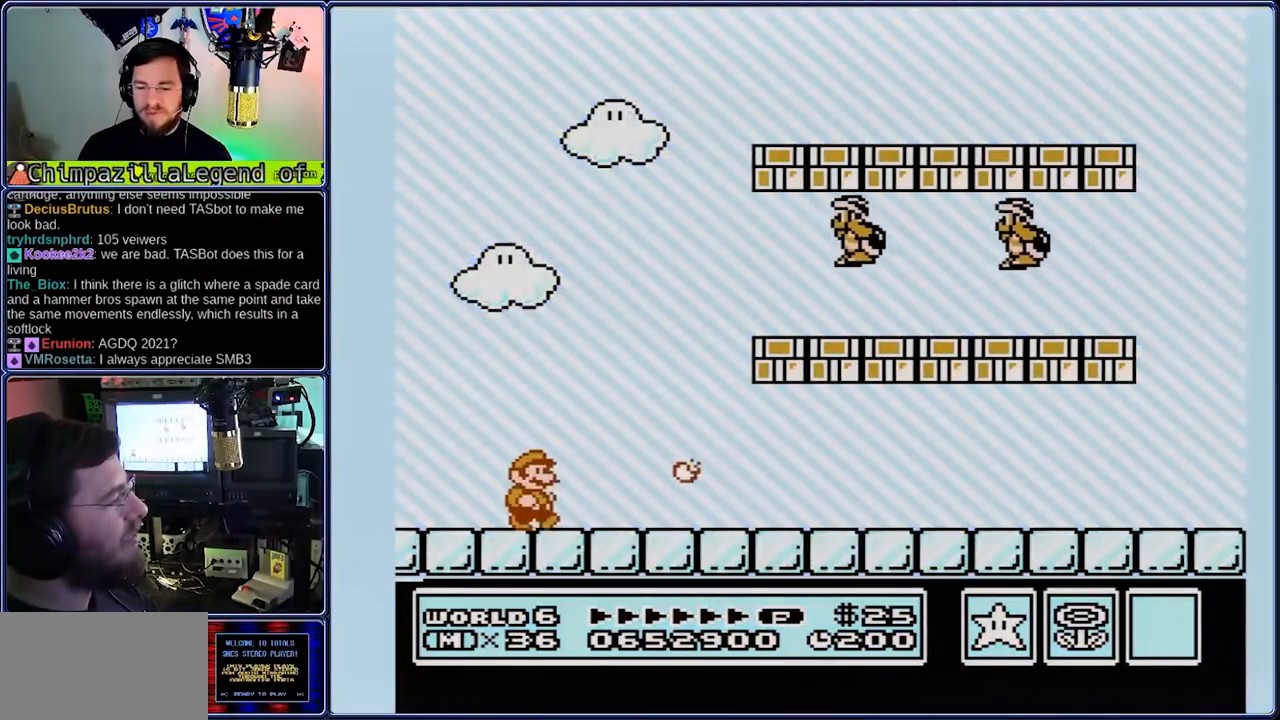
Gameplay with a controller (Nintendo layout); each line is a JSON object with the inputs held at the frame after it (dt_ms = milliseconds from this image to that frame). "events" lists button and stick changes between this image and that frame as [ms after this image, input, new state], when the widget could be followed in between. Not read: DPAD_DOWN L3 R3.
{"dt_ms": 500, "buttons": ["A", "B", "DPAD_RIGHT"], "events": [[183, "A", "down"], [183, "DPAD_LEFT", "down"], [250, "DPAD_RIGHT", "up"], [317, "DPAD_RIGHT", "down"], [383, "DPAD_LEFT", "up"]]}
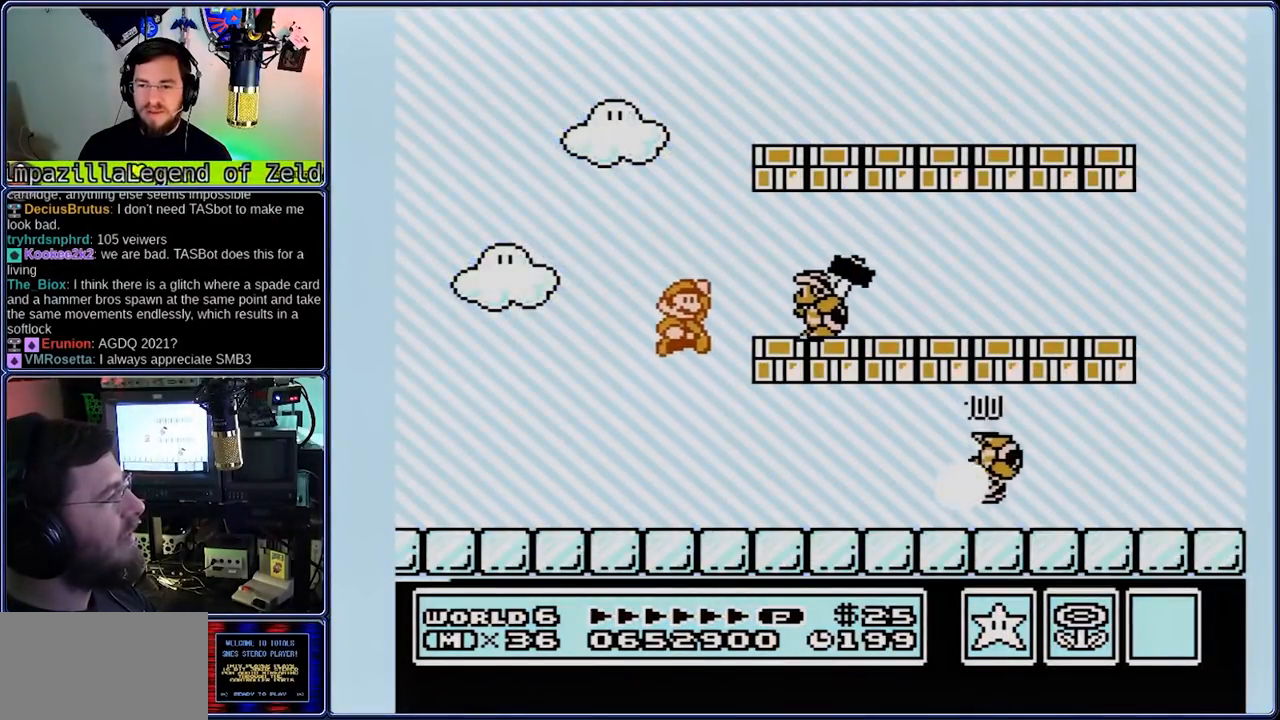
{"dt_ms": 500, "buttons": ["A", "B", "DPAD_LEFT"], "events": [[150, "A", "up"], [500, "A", "down"], [500, "DPAD_LEFT", "down"], [500, "DPAD_RIGHT", "up"]]}
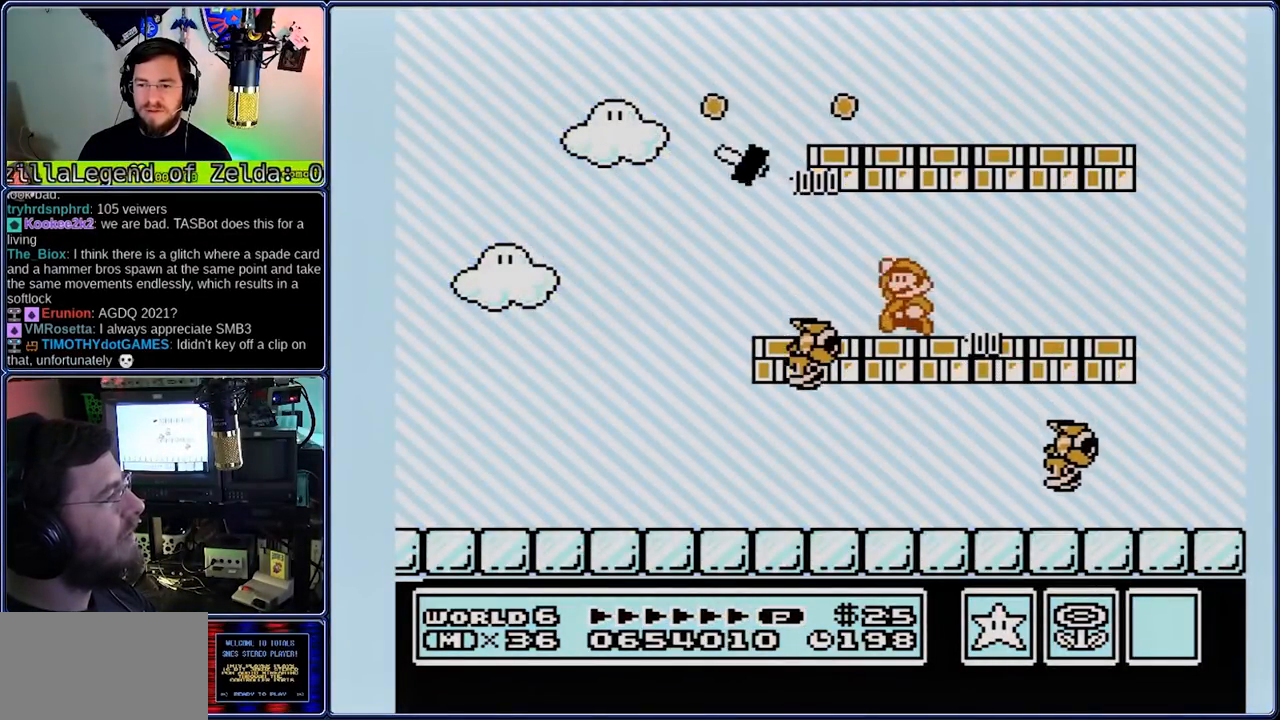
{"dt_ms": 1000, "buttons": ["A", "B", "DPAD_LEFT"], "events": [[117, "A", "up"], [317, "A", "down"], [517, "A", "up"], [1000, "A", "down"]]}
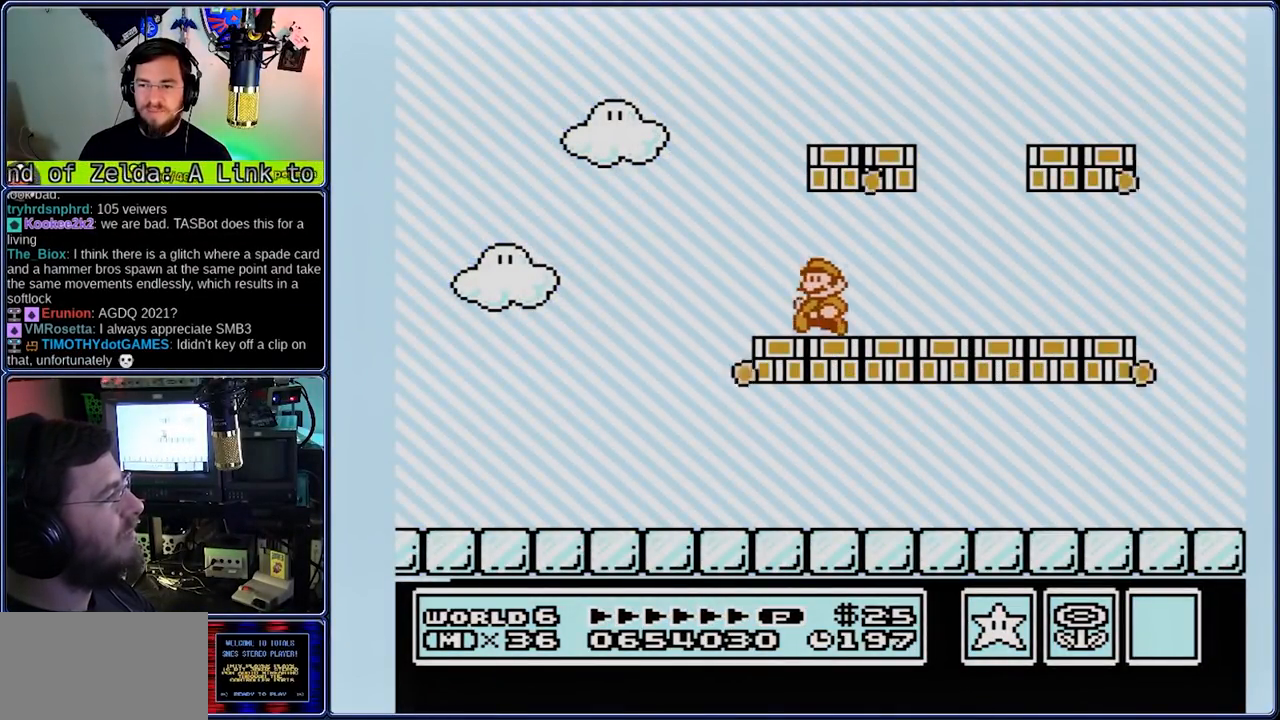
{"dt_ms": 500, "buttons": ["B", "DPAD_LEFT"]}
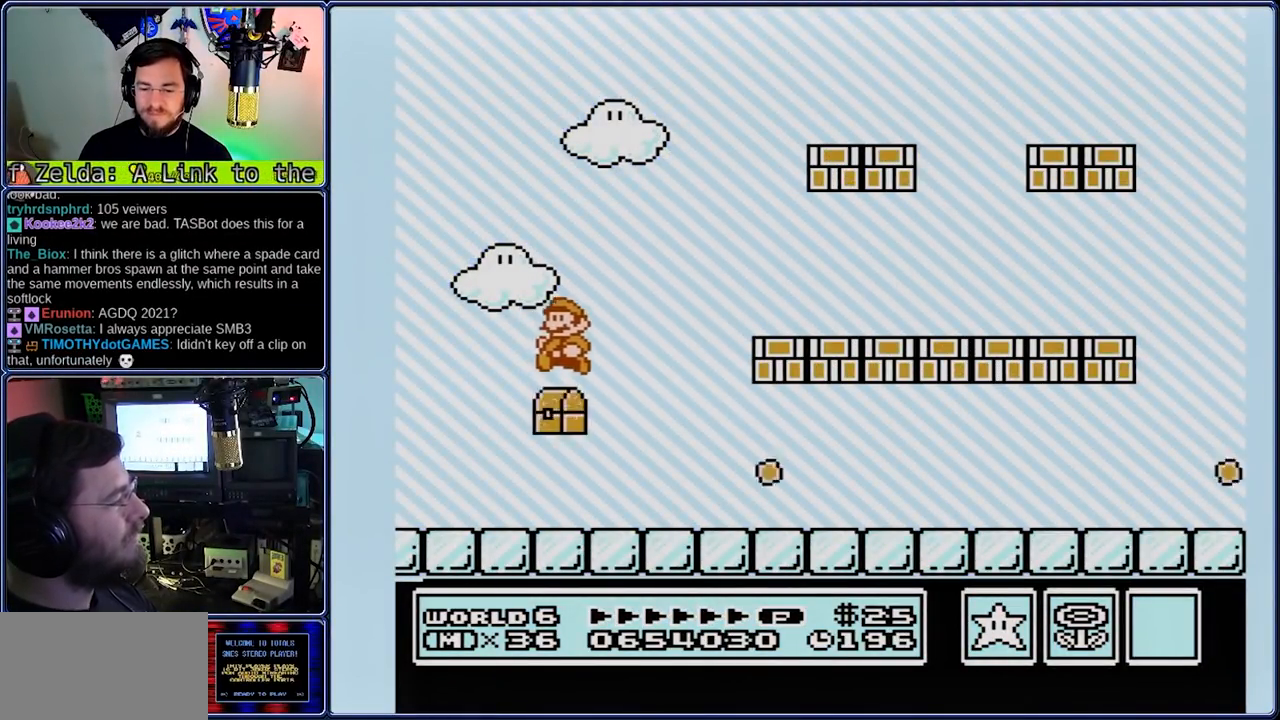
{"dt_ms": 500, "buttons": ["B"], "events": [[100, "DPAD_LEFT", "up"]]}
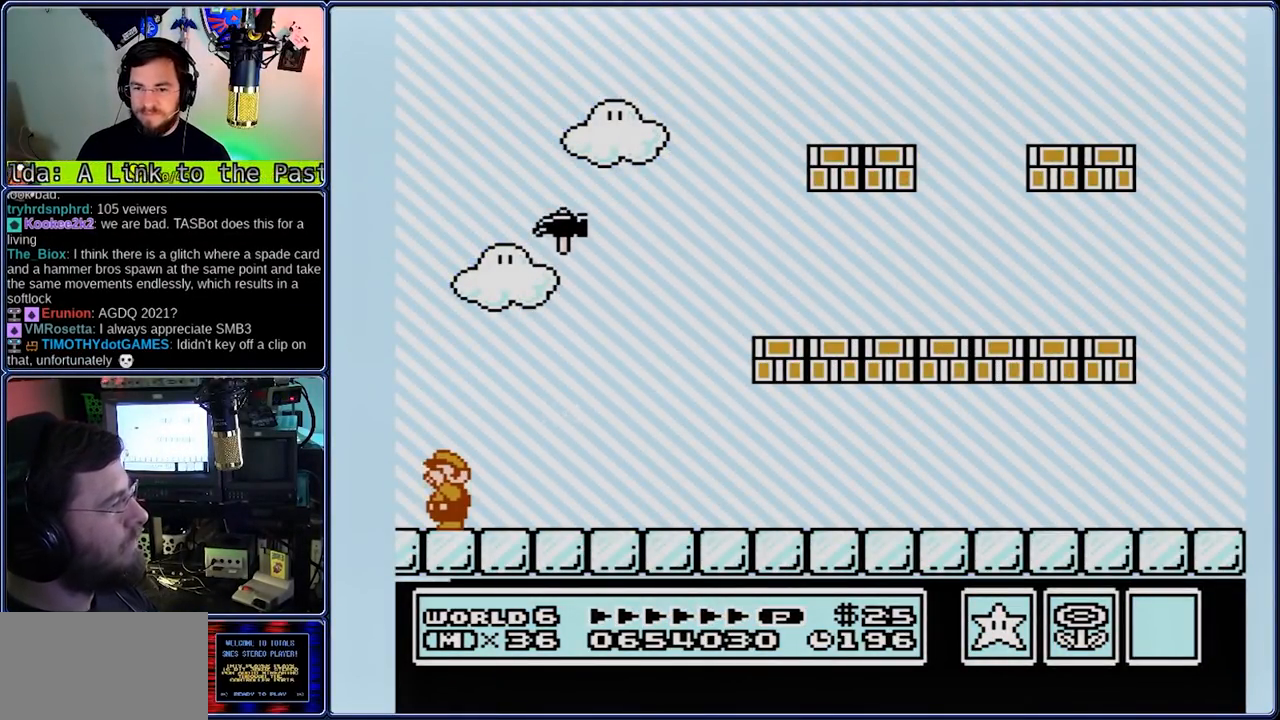
{"dt_ms": 500, "buttons": ["B", "DPAD_RIGHT"], "events": [[350, "DPAD_RIGHT", "down"]]}
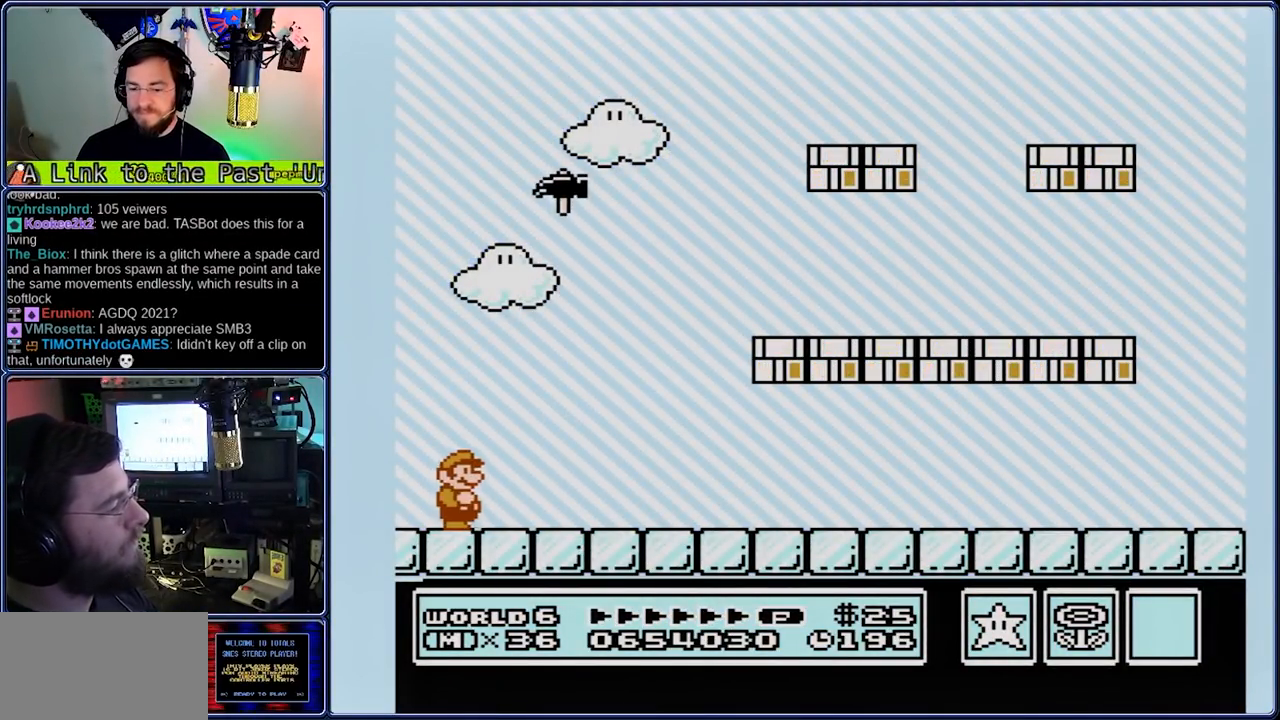
{"dt_ms": 500, "buttons": ["B", "DPAD_RIGHT"], "events": []}
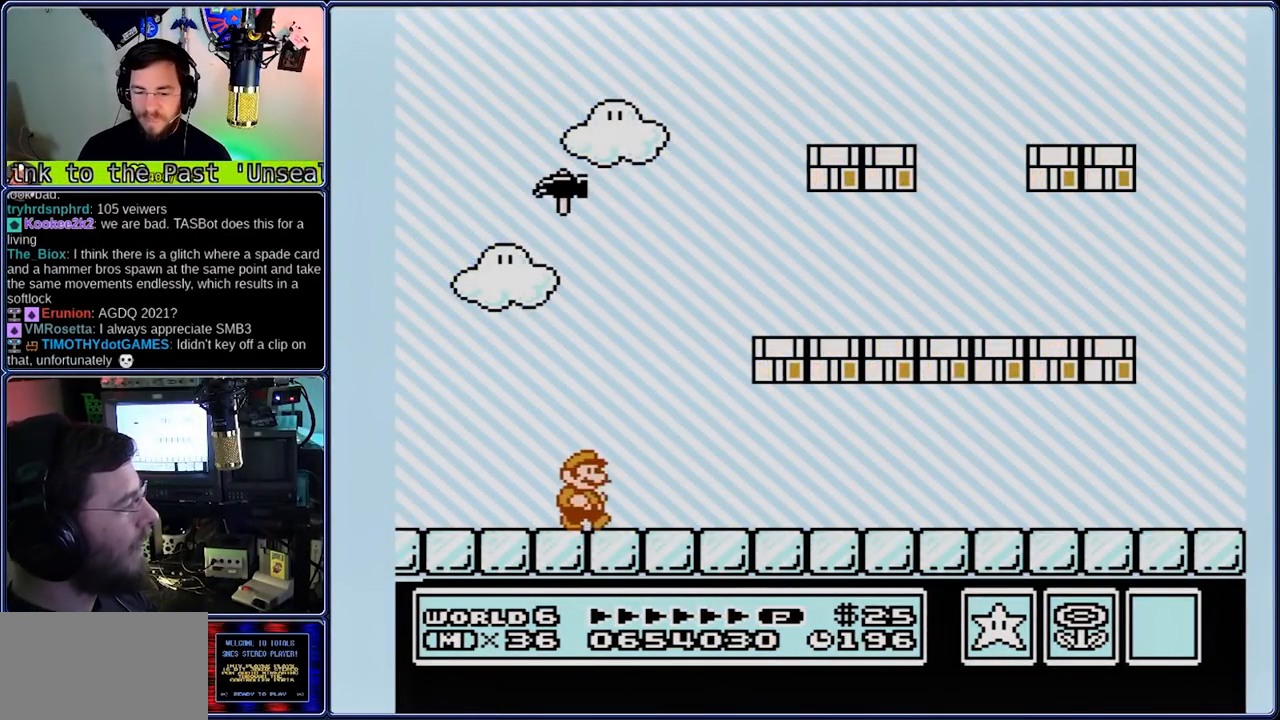
{"dt_ms": 500, "buttons": ["A", "B", "DPAD_RIGHT"], "events": [[350, "A", "down"]]}
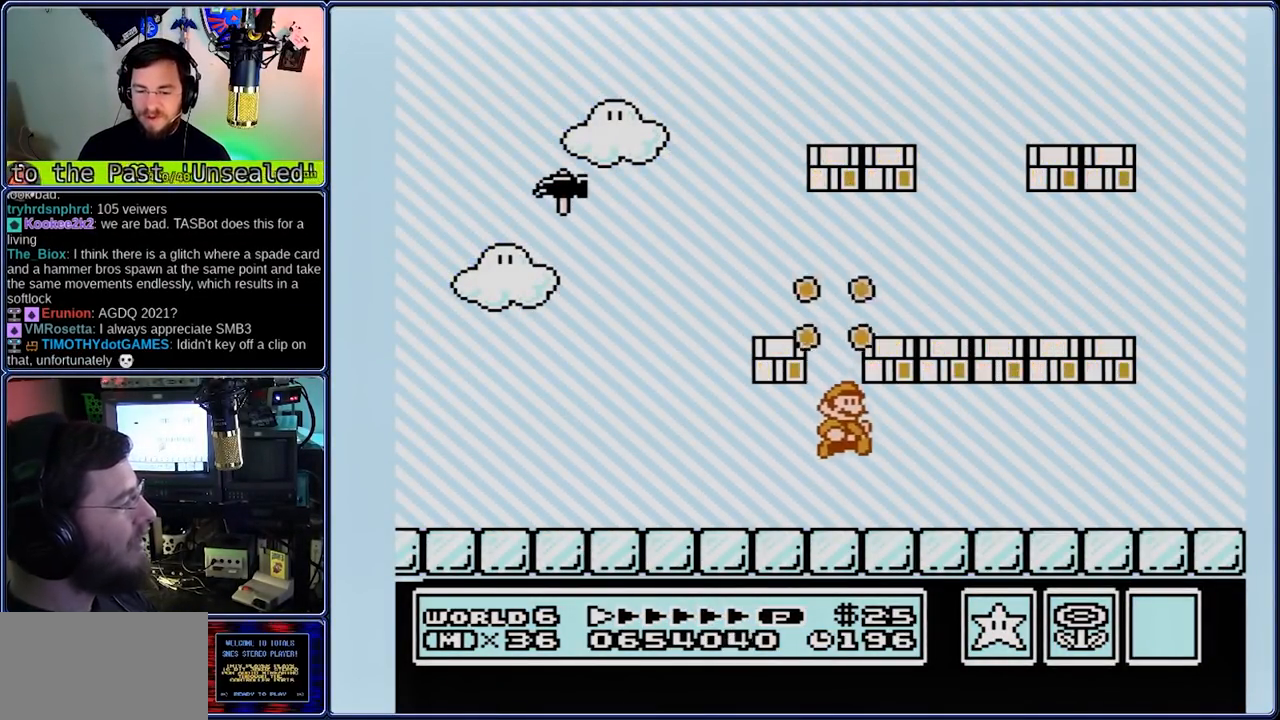
{"dt_ms": 500, "buttons": ["A", "B", "DPAD_RIGHT"], "events": [[67, "A", "up"], [267, "A", "down"]]}
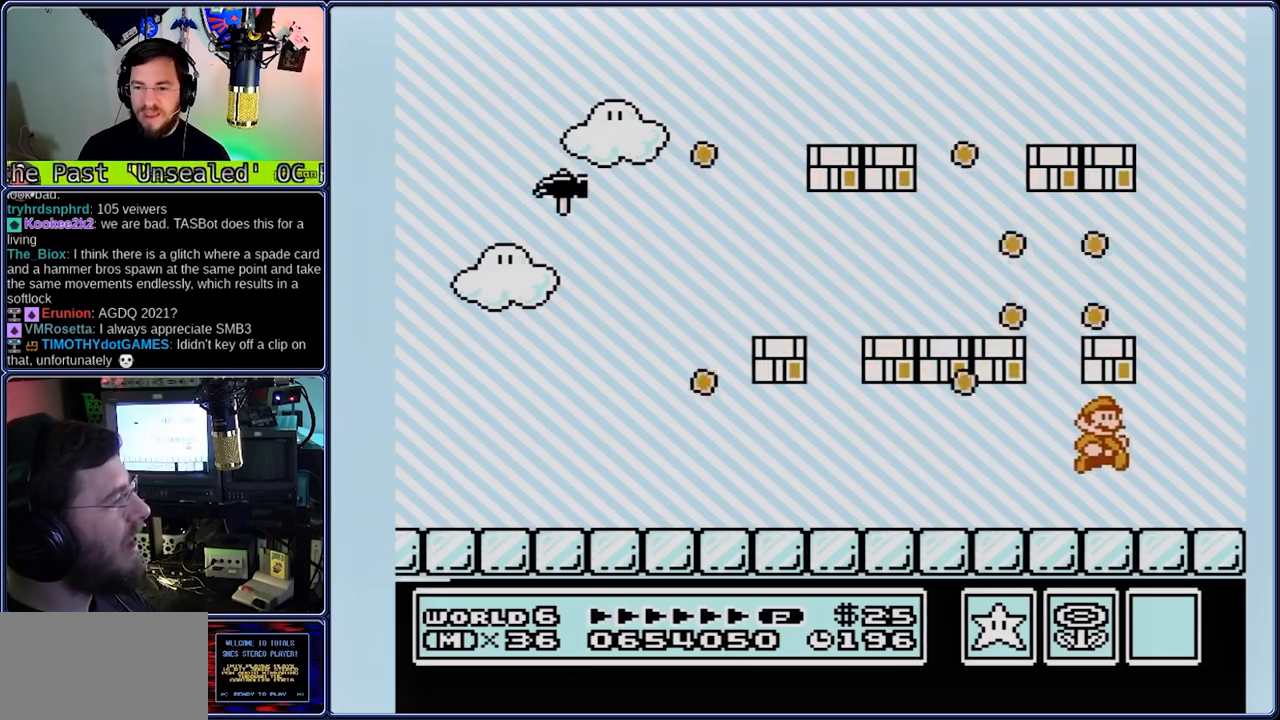
{"dt_ms": 500, "buttons": ["B", "DPAD_LEFT"], "events": [[33, "A", "up"], [100, "A", "down"], [100, "DPAD_LEFT", "down"], [167, "DPAD_RIGHT", "up"], [500, "A", "up"]]}
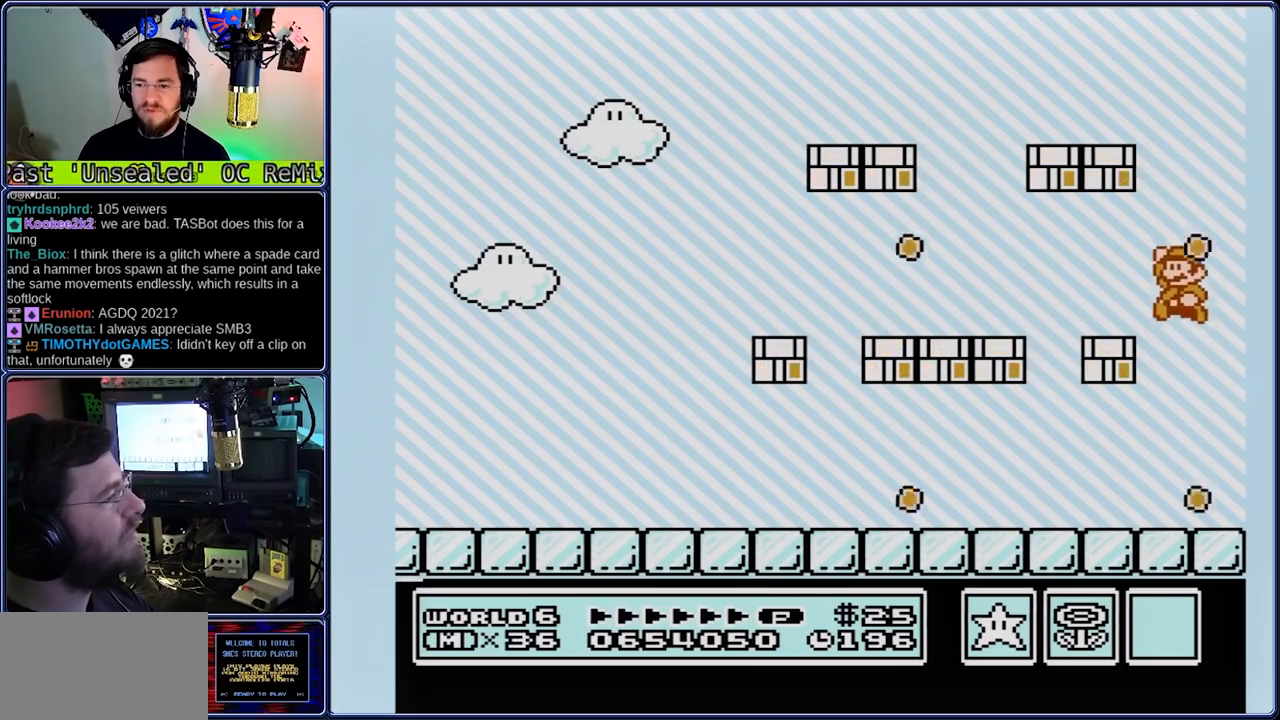
{"dt_ms": 500, "buttons": ["A", "B", "DPAD_LEFT"], "events": [[267, "A", "down"]]}
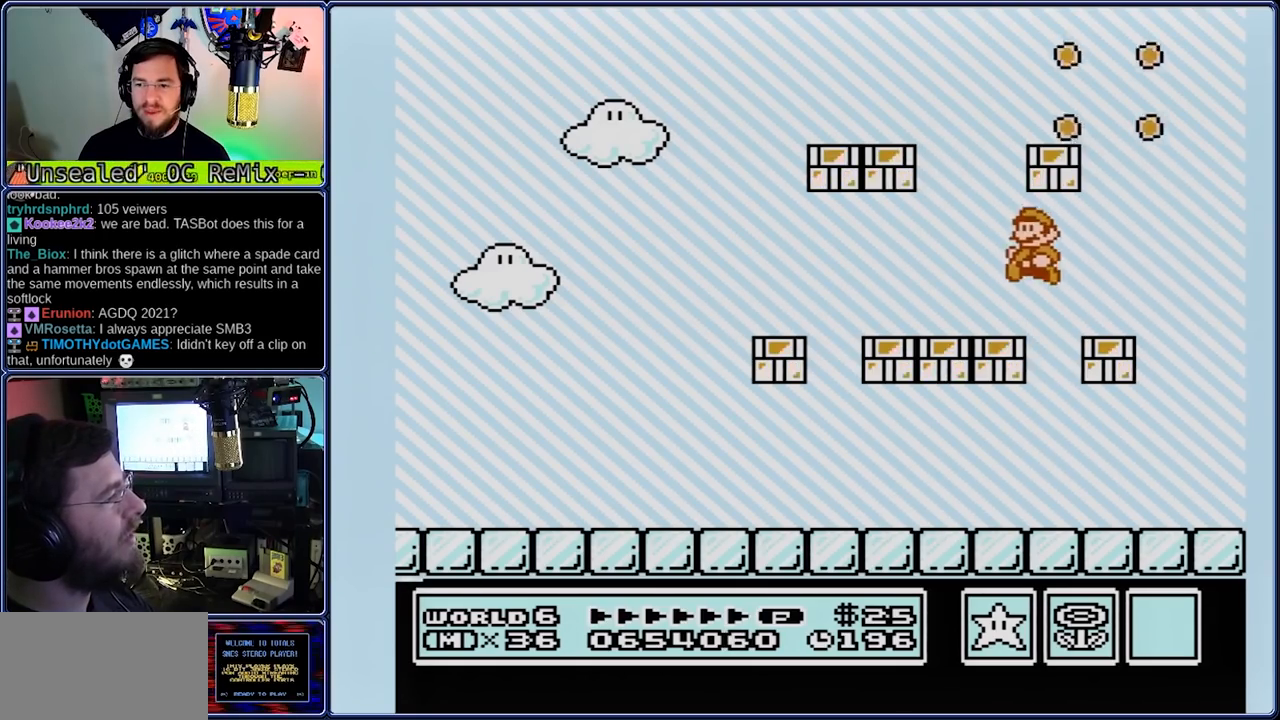
{"dt_ms": 500, "buttons": ["B", "DPAD_RIGHT"], "events": [[50, "A", "up"], [117, "A", "down"], [183, "DPAD_RIGHT", "down"], [233, "DPAD_LEFT", "up"], [317, "A", "up"], [317, "DPAD_RIGHT", "up"], [383, "DPAD_RIGHT", "down"]]}
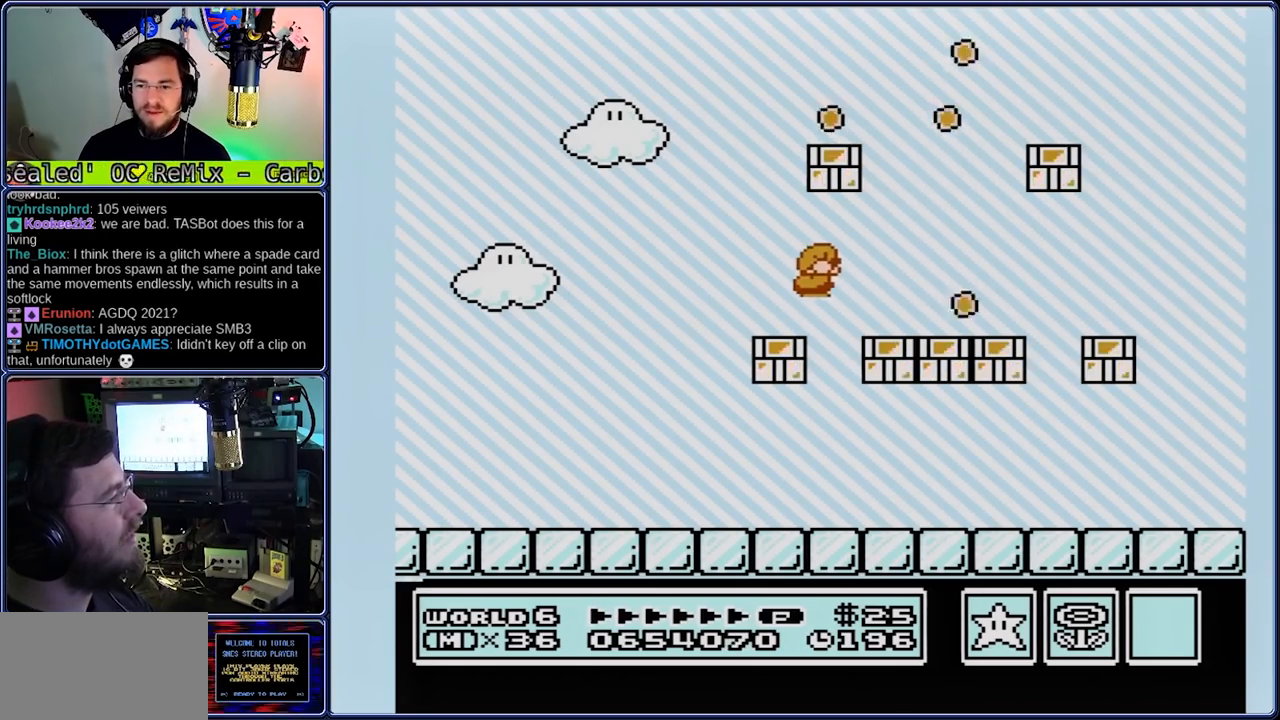
{"dt_ms": 500, "buttons": ["B"], "events": [[83, "DPAD_LEFT", "down"], [217, "A", "down"], [217, "DPAD_RIGHT", "up"], [283, "A", "up"], [283, "DPAD_LEFT", "up"]]}
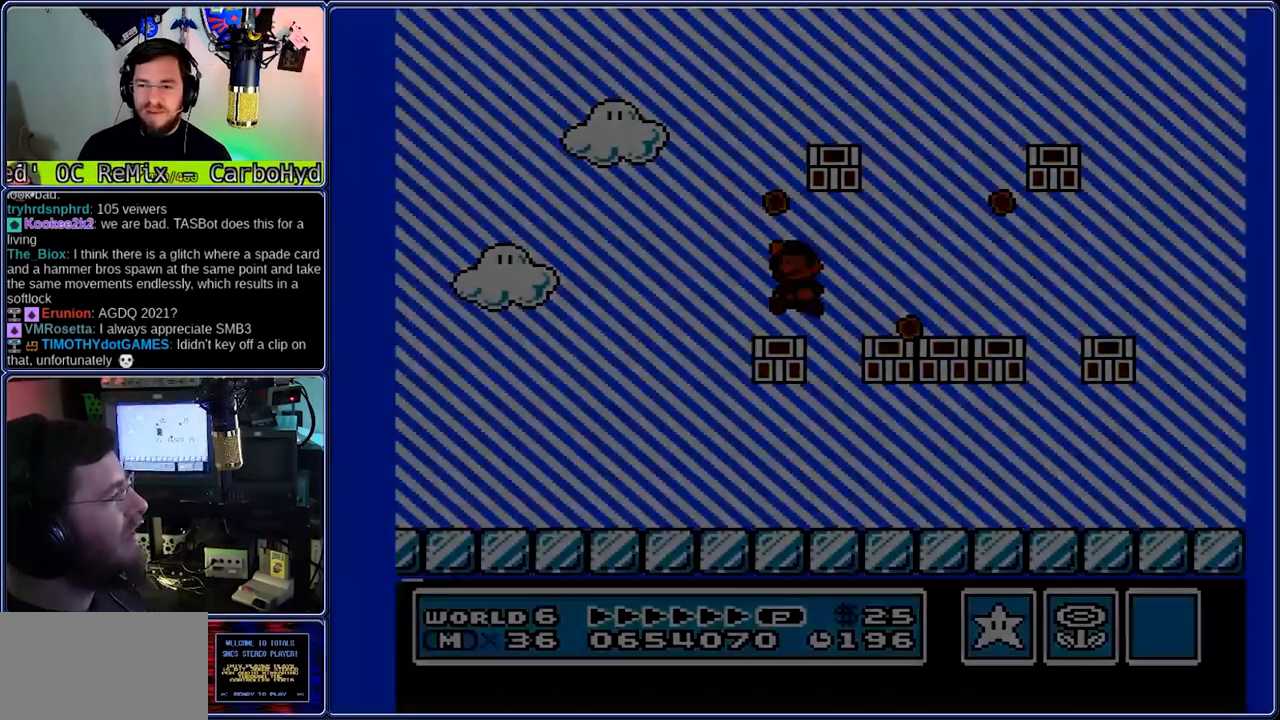
{"dt_ms": 500, "buttons": [], "events": [[117, "B", "up"]]}
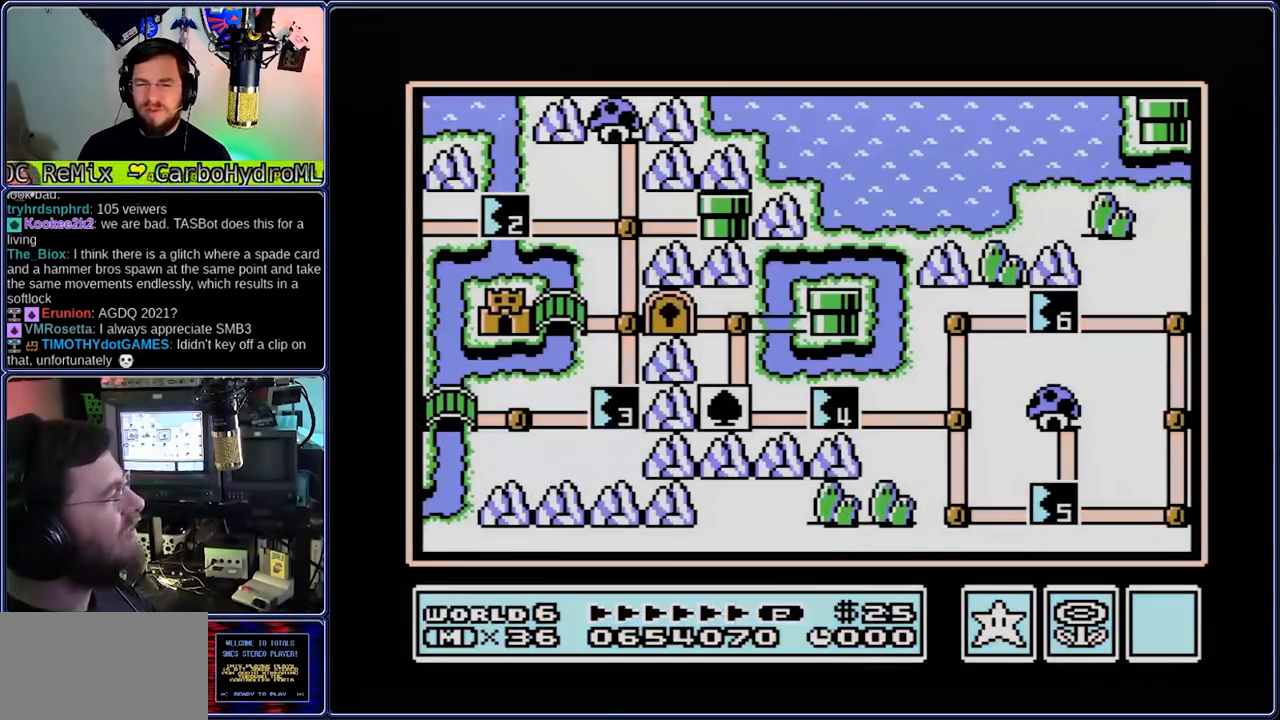
{"dt_ms": 500, "buttons": [], "events": []}
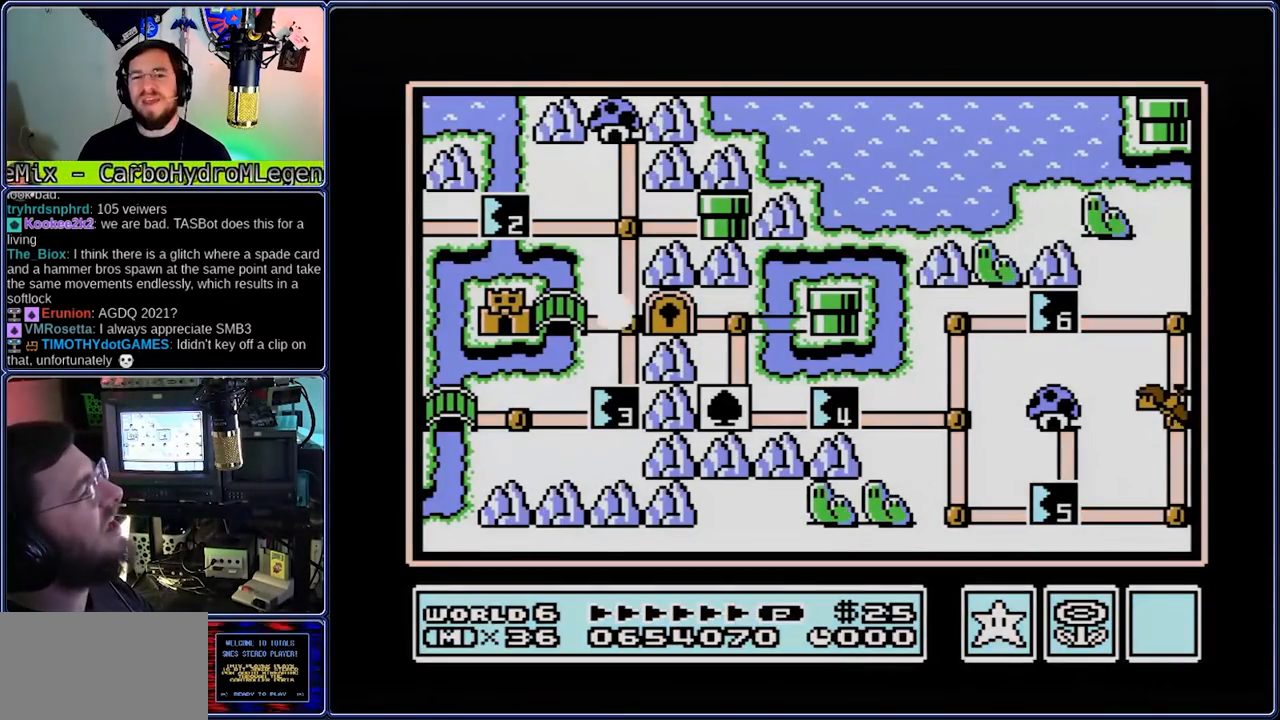
{"dt_ms": 500, "buttons": ["DPAD_LEFT"], "events": [[333, "DPAD_LEFT", "down"]]}
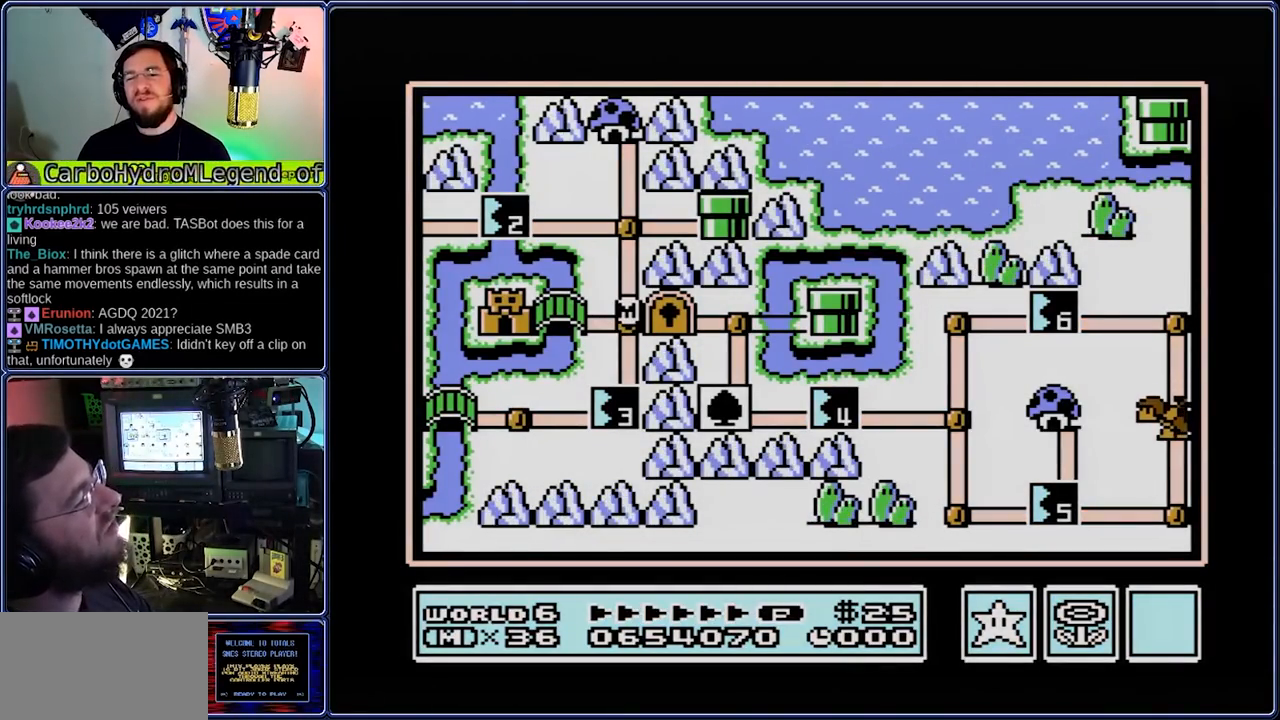
{"dt_ms": 500, "buttons": ["DPAD_LEFT"], "events": []}
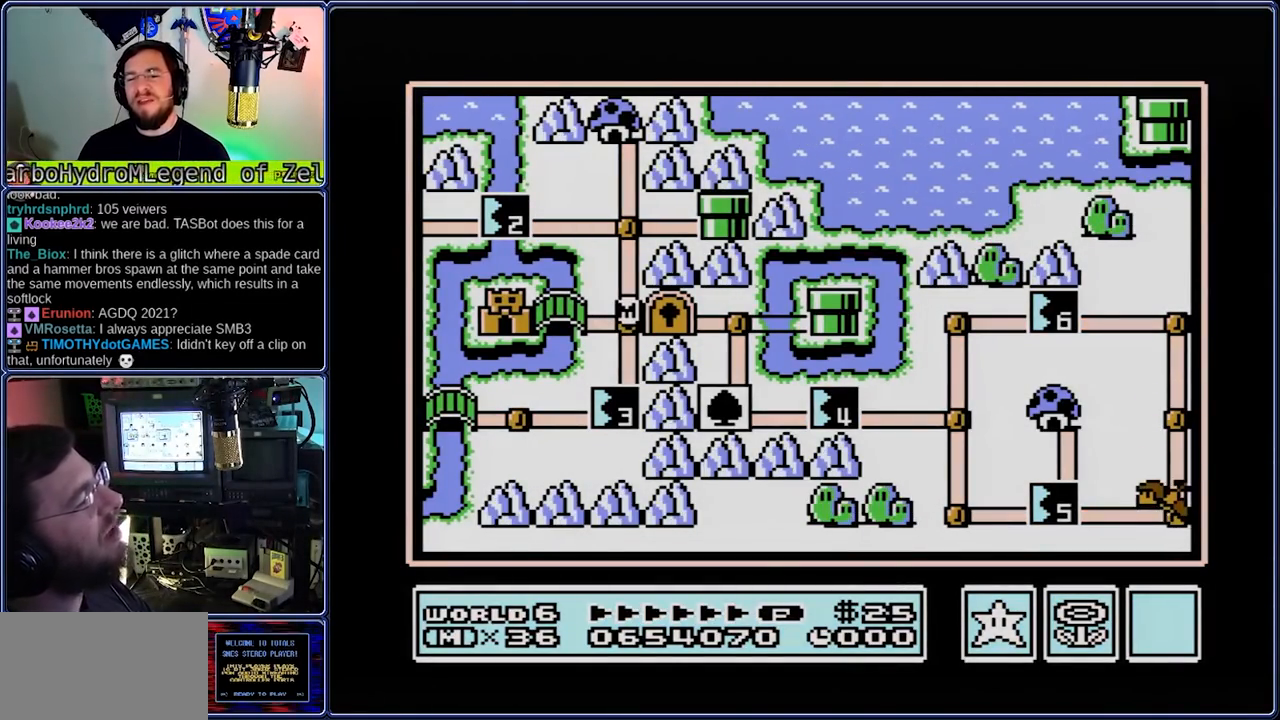
{"dt_ms": 500, "buttons": [], "events": [[200, "DPAD_LEFT", "up"]]}
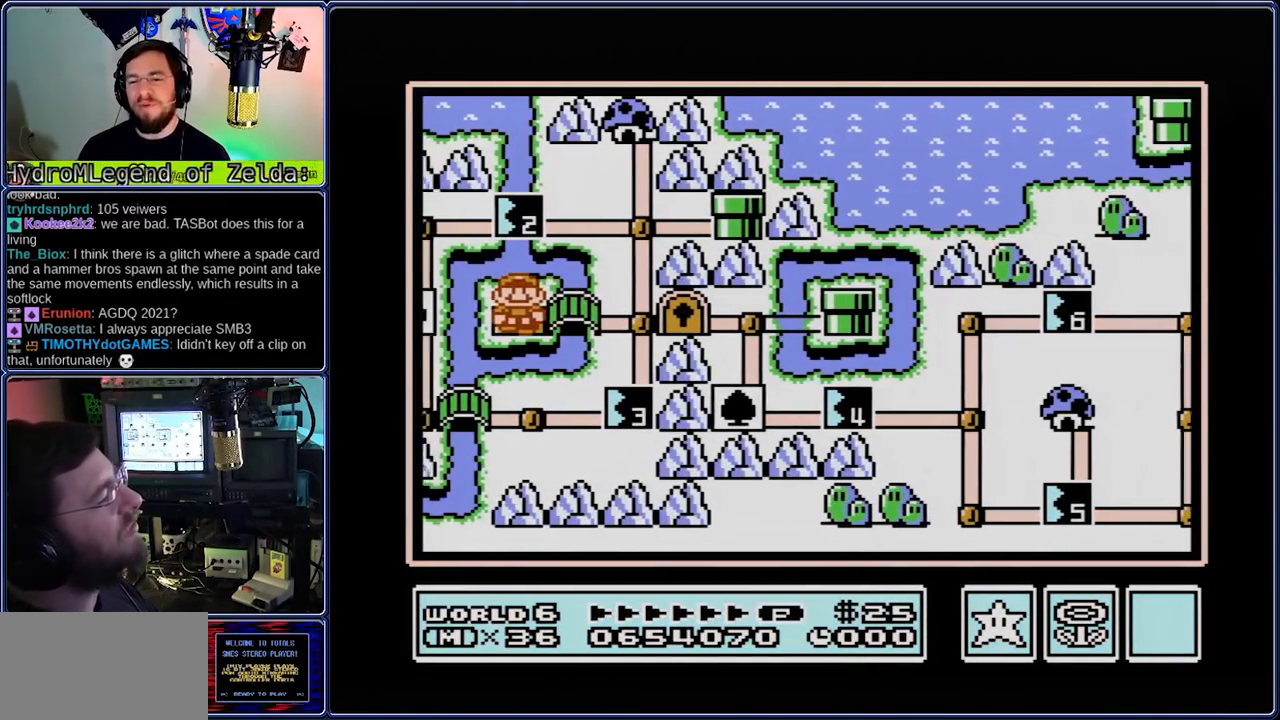
{"dt_ms": 500, "buttons": [], "events": []}
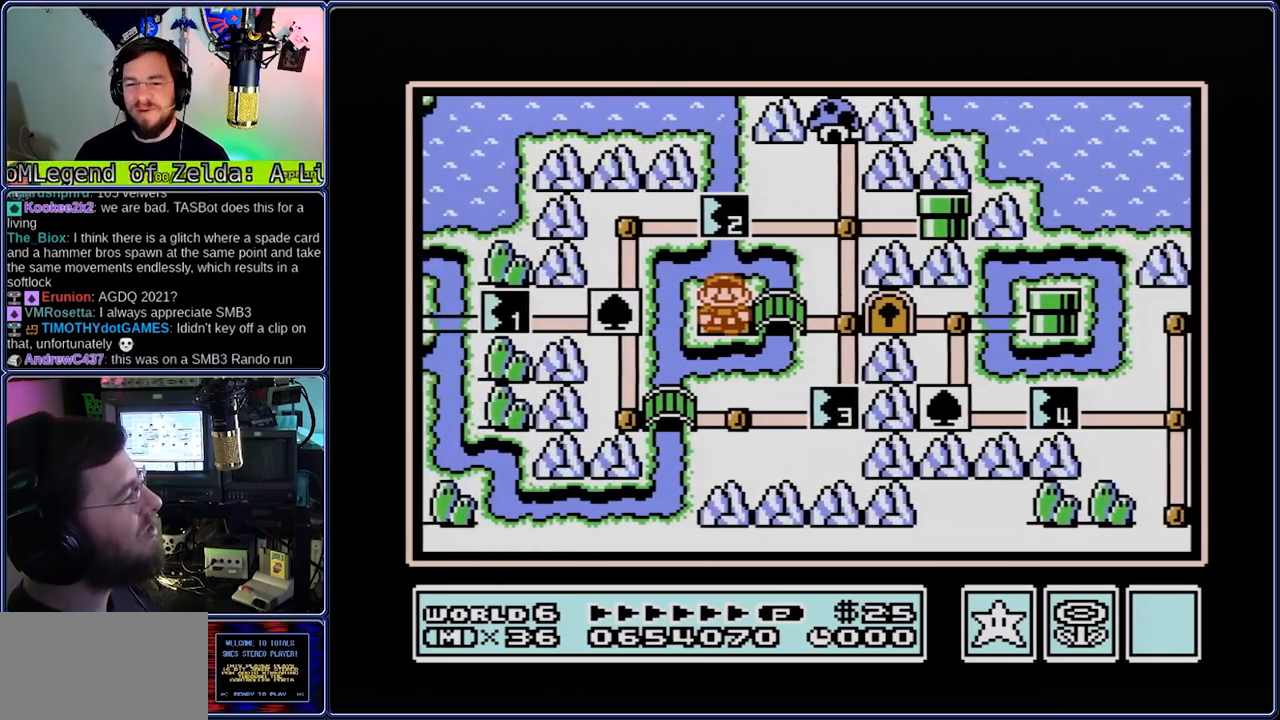
{"dt_ms": 500, "buttons": [], "events": []}
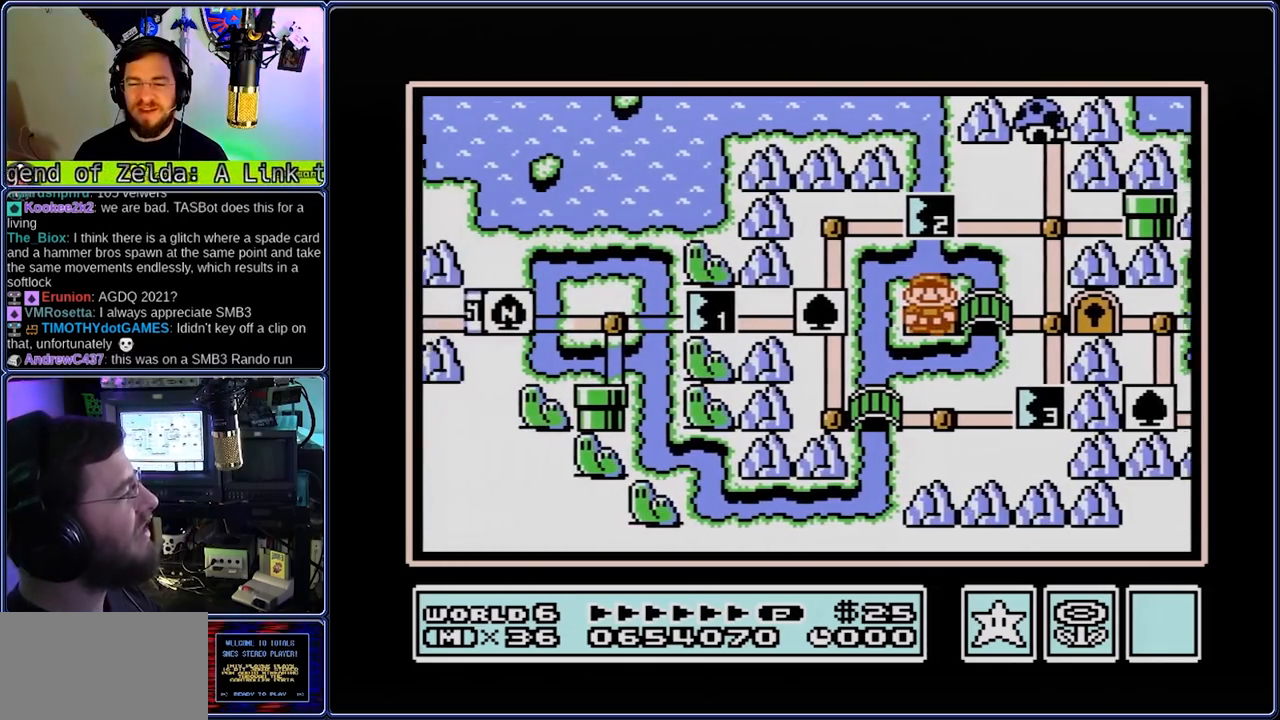
{"dt_ms": 500, "buttons": [], "events": [[50, "B", "down"], [117, "B", "up"], [250, "DPAD_RIGHT", "down"], [317, "A", "down"], [383, "A", "up"], [383, "DPAD_RIGHT", "up"]]}
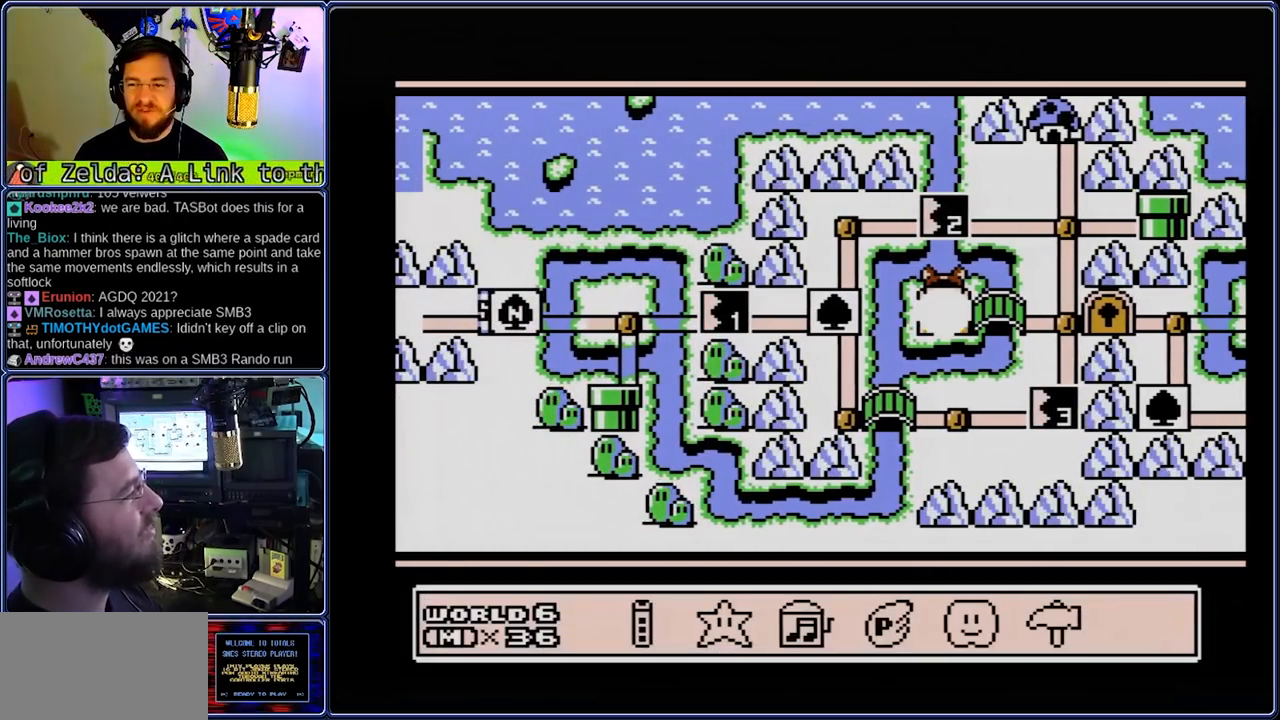
{"dt_ms": 500, "buttons": ["B", "DPAD_RIGHT"], "events": [[350, "A", "down"], [417, "B", "down"], [417, "DPAD_RIGHT", "down"], [500, "A", "up"]]}
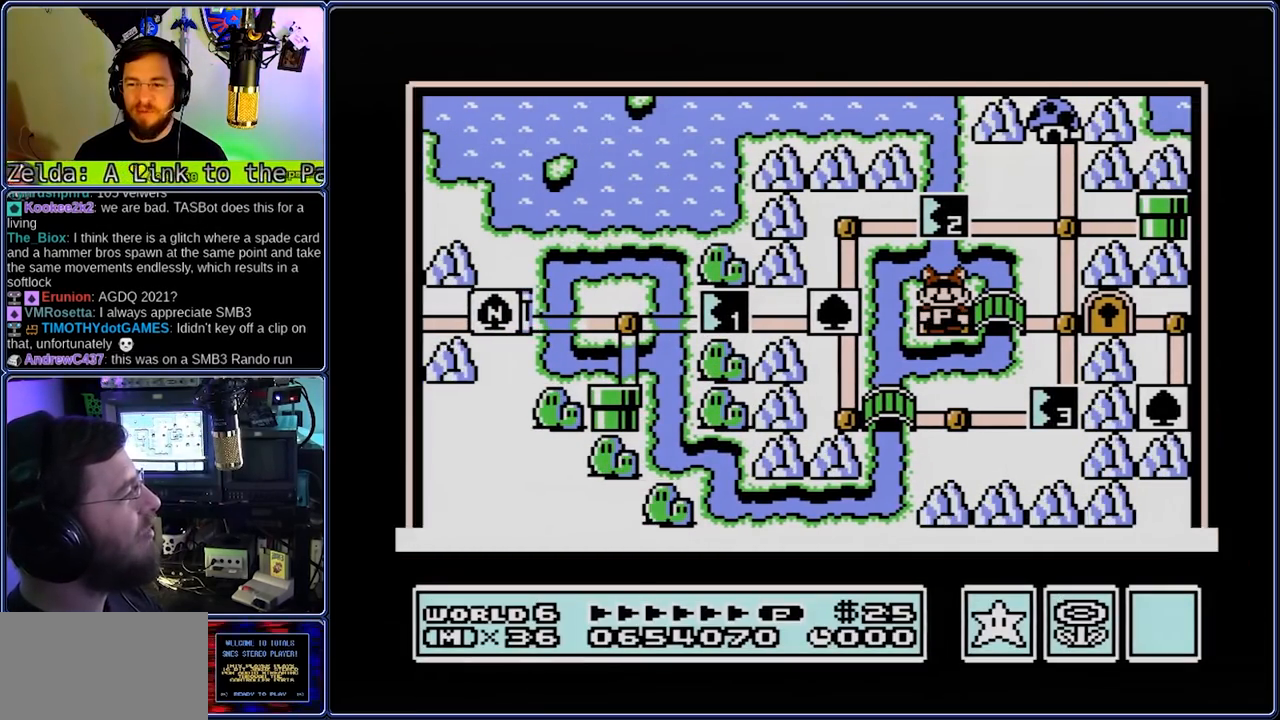
{"dt_ms": 500, "buttons": ["B", "DPAD_RIGHT"], "events": []}
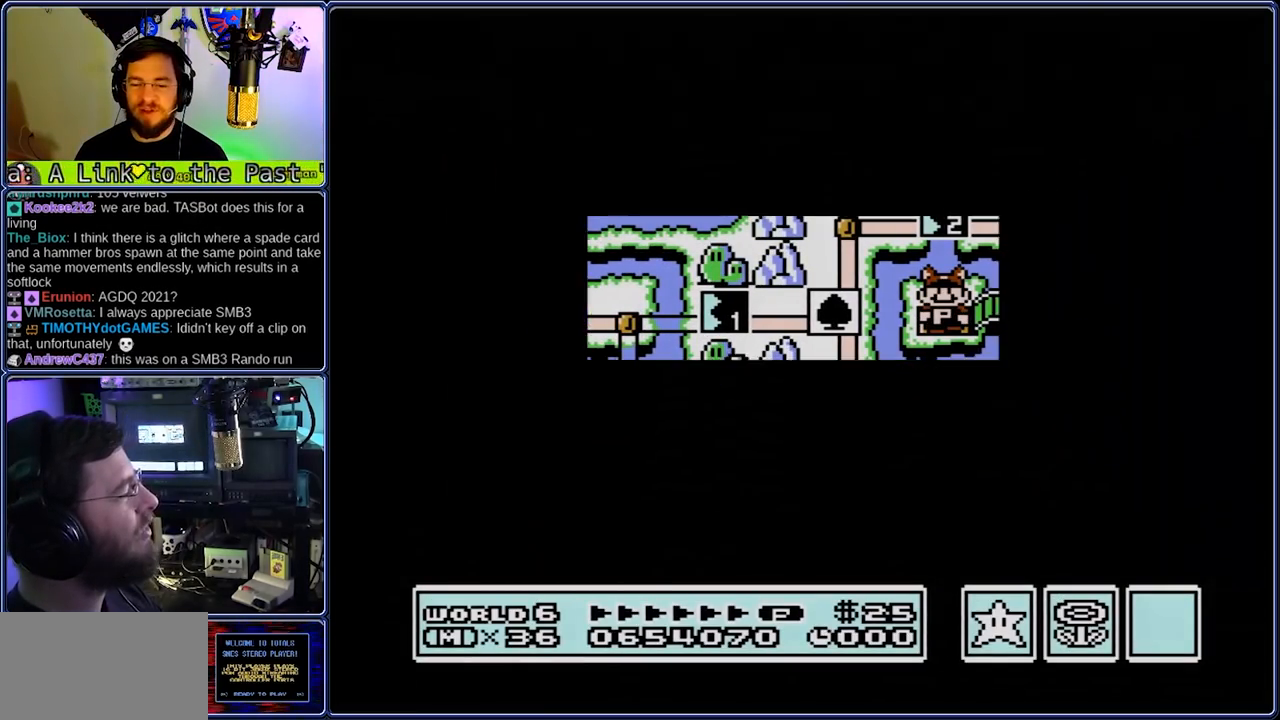
{"dt_ms": 500, "buttons": ["B", "DPAD_RIGHT"], "events": []}
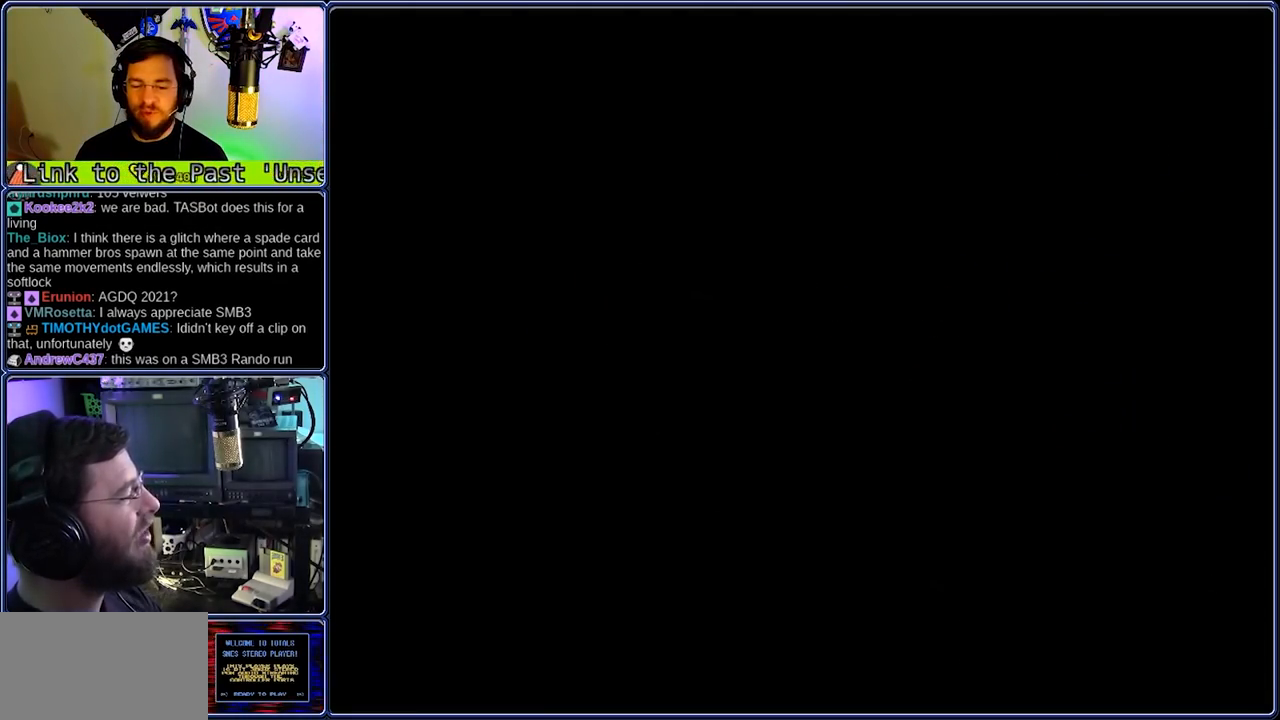
{"dt_ms": 500, "buttons": ["B", "DPAD_RIGHT"], "events": [[267, "A", "down"], [467, "A", "up"]]}